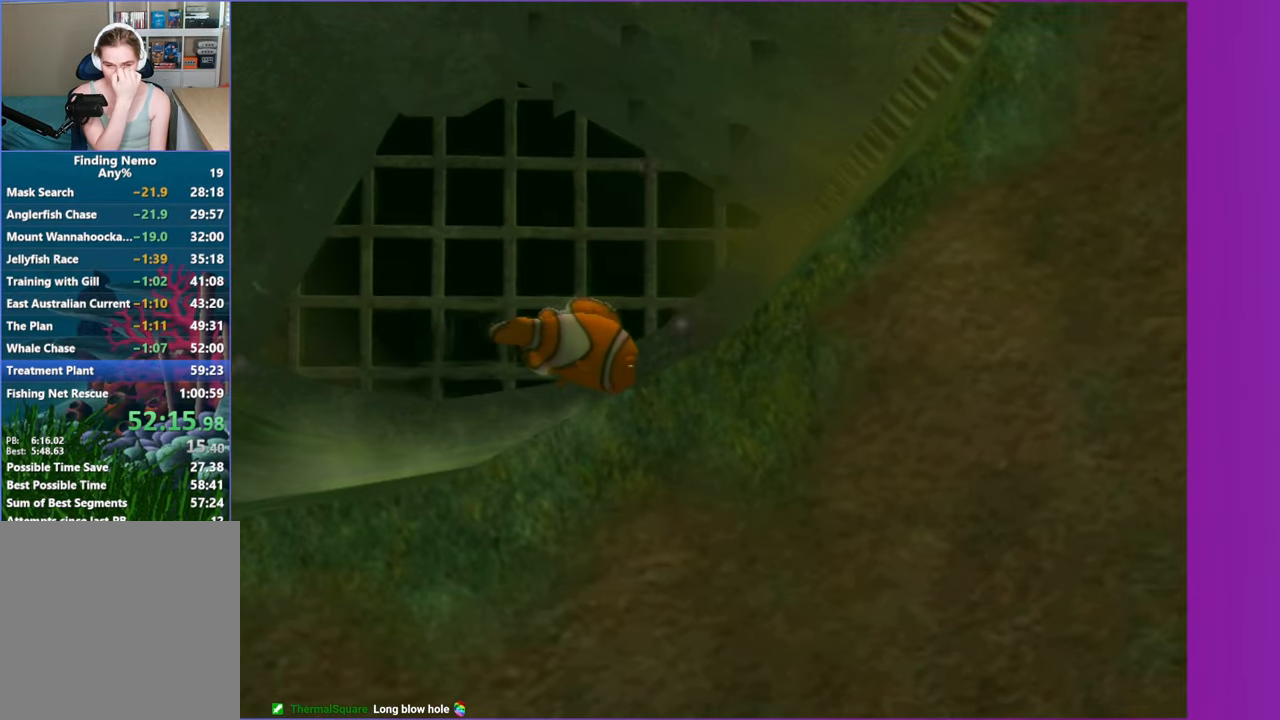
Gameplay with a controller (Xbox layout); each line is a JSON object with the inputs held at the frame after it (dt_ms = milliseconds from this image to that frame). "button_events" lists button changes between this image and that frame as [ms after this image, input, new state], when the widget could be followed in between (sticks are given only as held states). Not read: L3 R3.
{"dt_ms": 500, "buttons": [], "left_stick": "right", "right_stick": "center", "button_events": []}
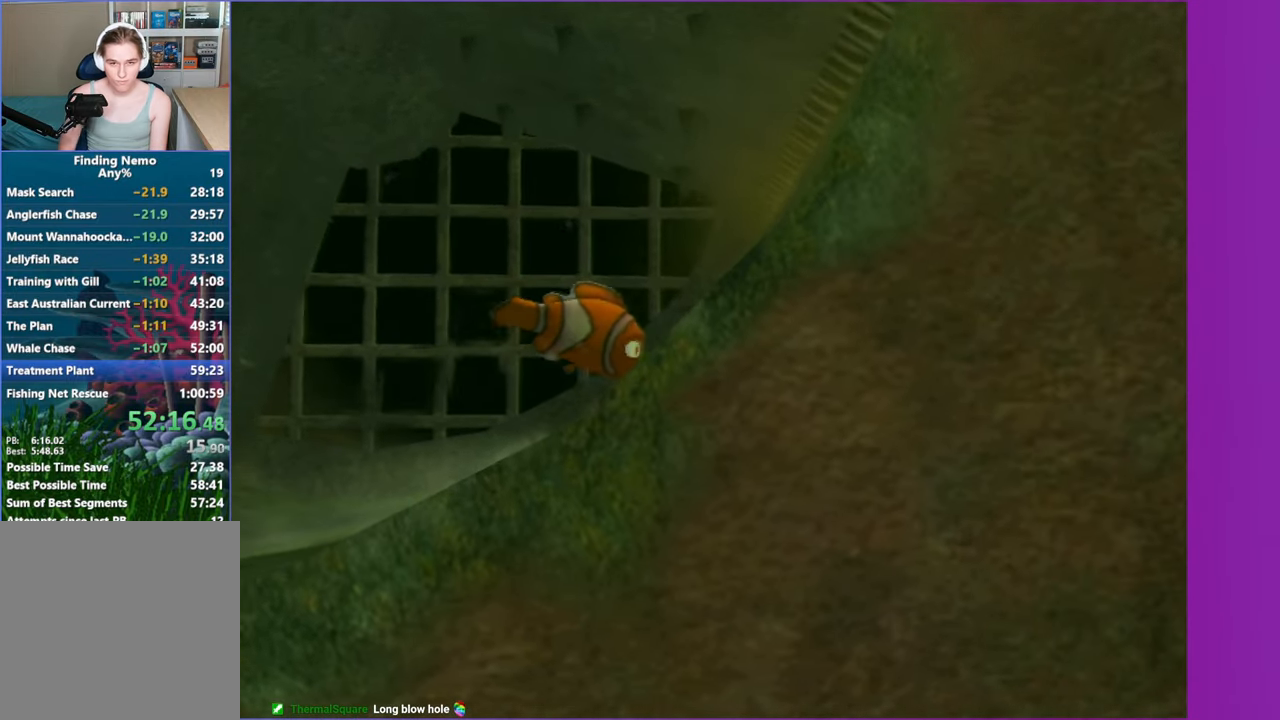
{"dt_ms": 500, "buttons": [], "left_stick": "right", "right_stick": "center", "button_events": []}
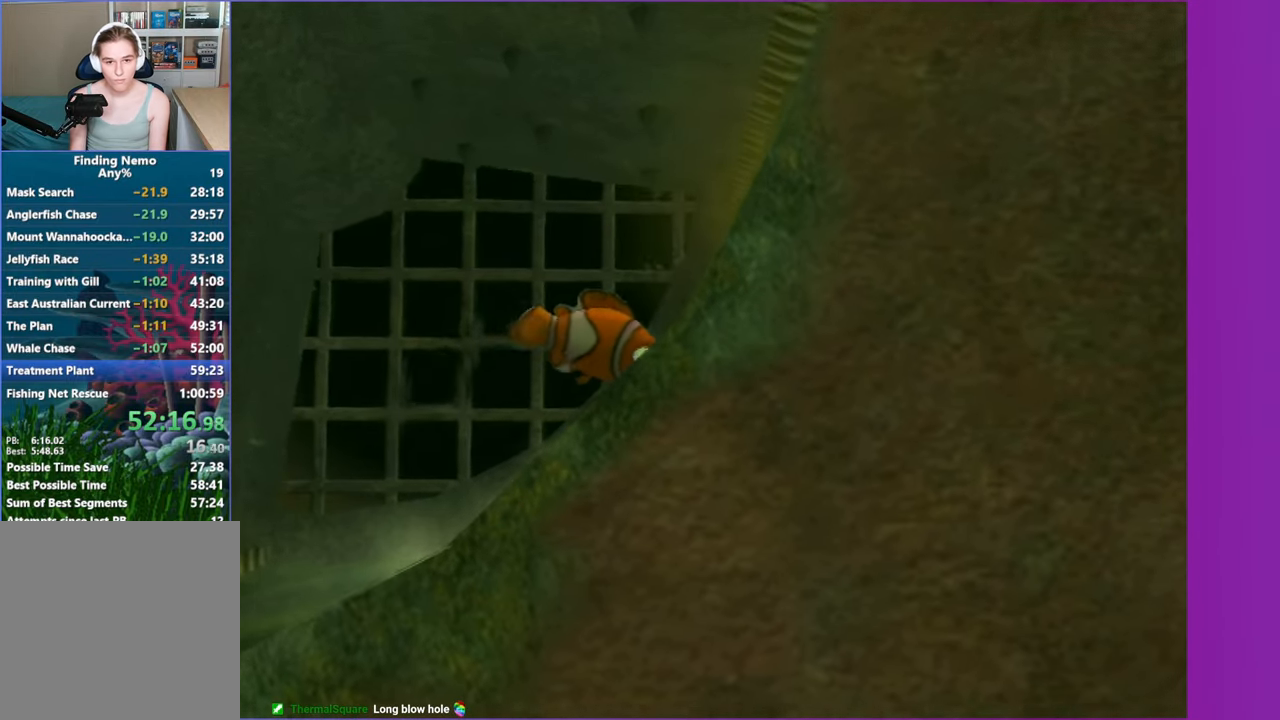
{"dt_ms": 500, "buttons": [], "left_stick": "center", "right_stick": "center", "button_events": []}
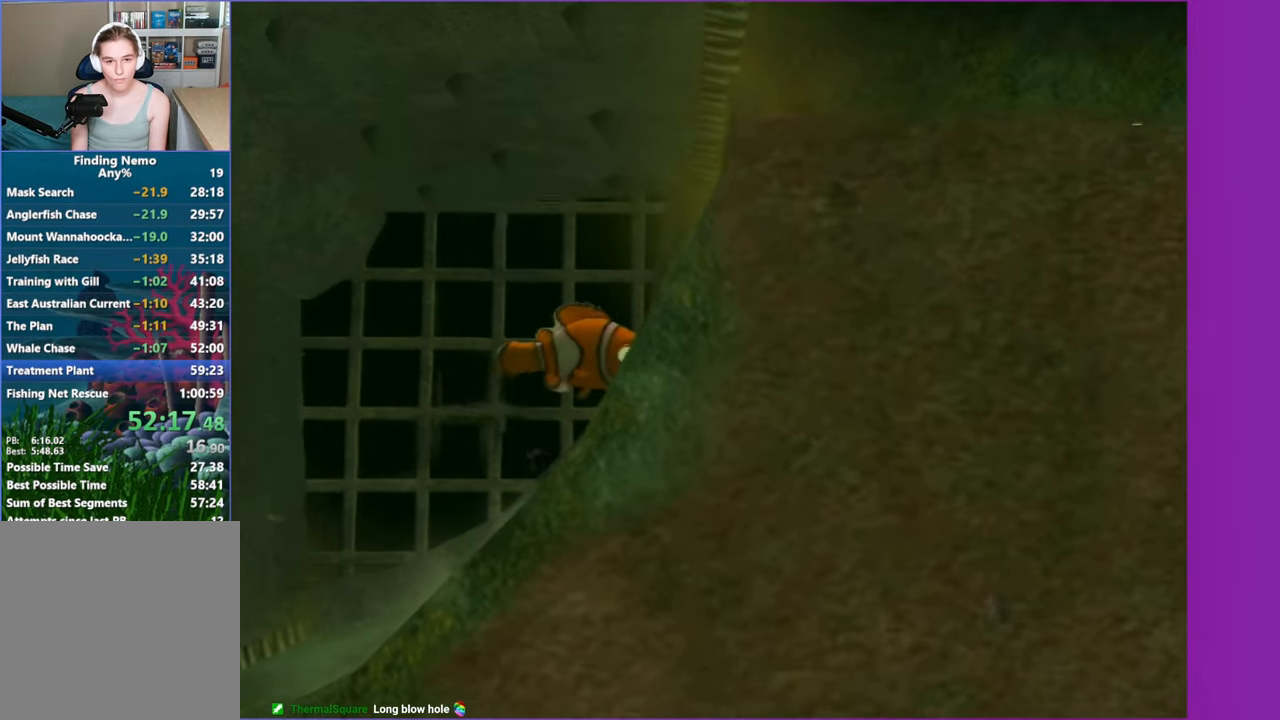
{"dt_ms": 500, "buttons": [], "left_stick": "up-right", "right_stick": "center", "button_events": []}
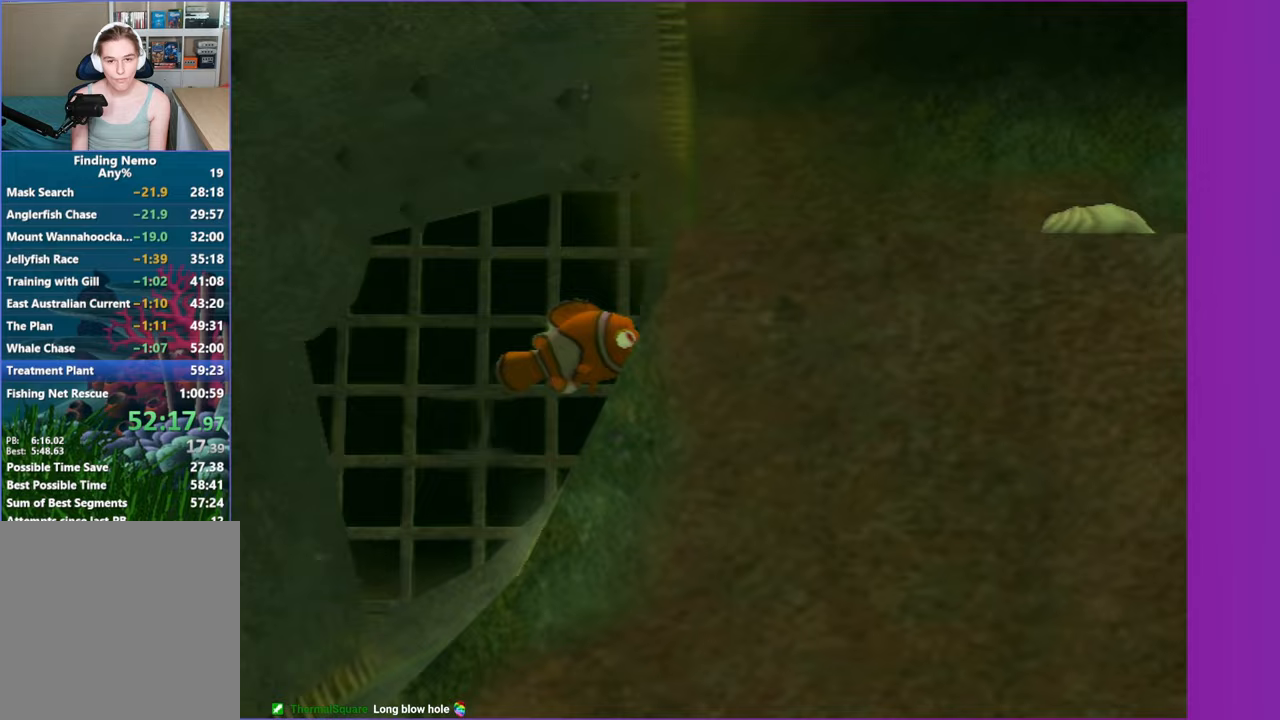
{"dt_ms": 500, "buttons": [], "left_stick": "up-right", "right_stick": "center", "button_events": []}
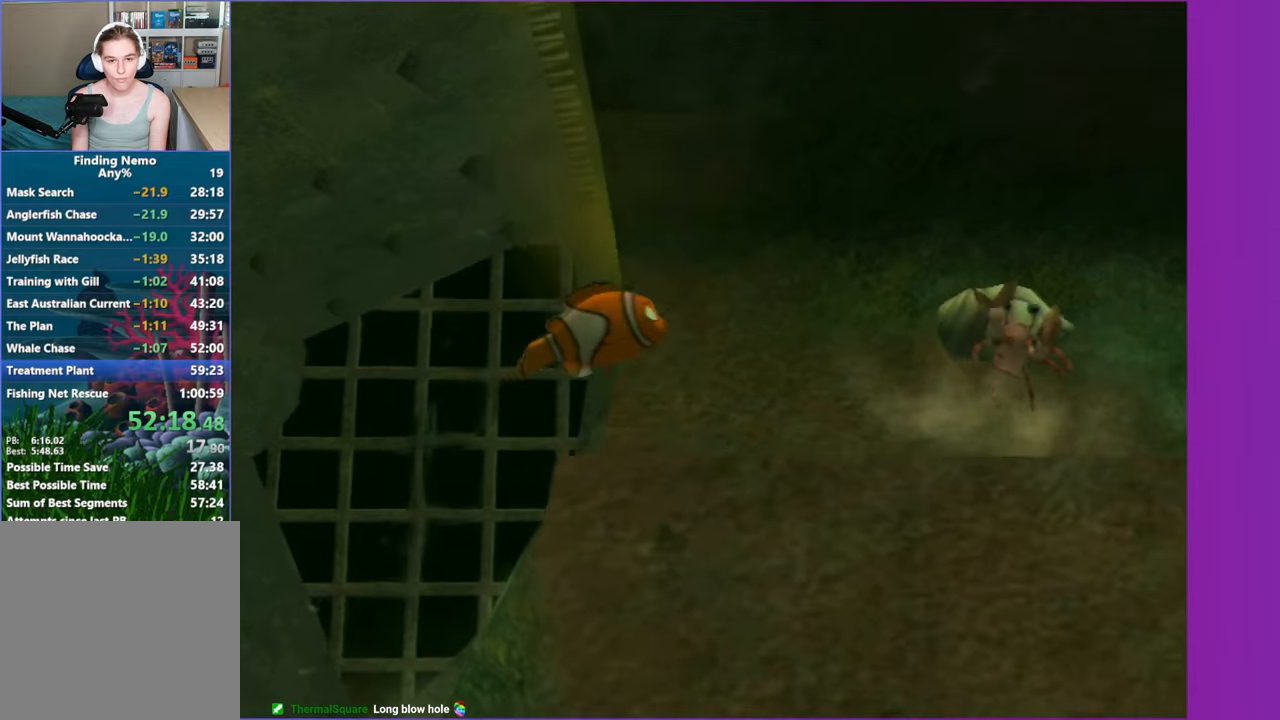
{"dt_ms": 500, "buttons": [], "left_stick": "right", "right_stick": "center", "button_events": [[433, "X", "down"], [500, "X", "up"]]}
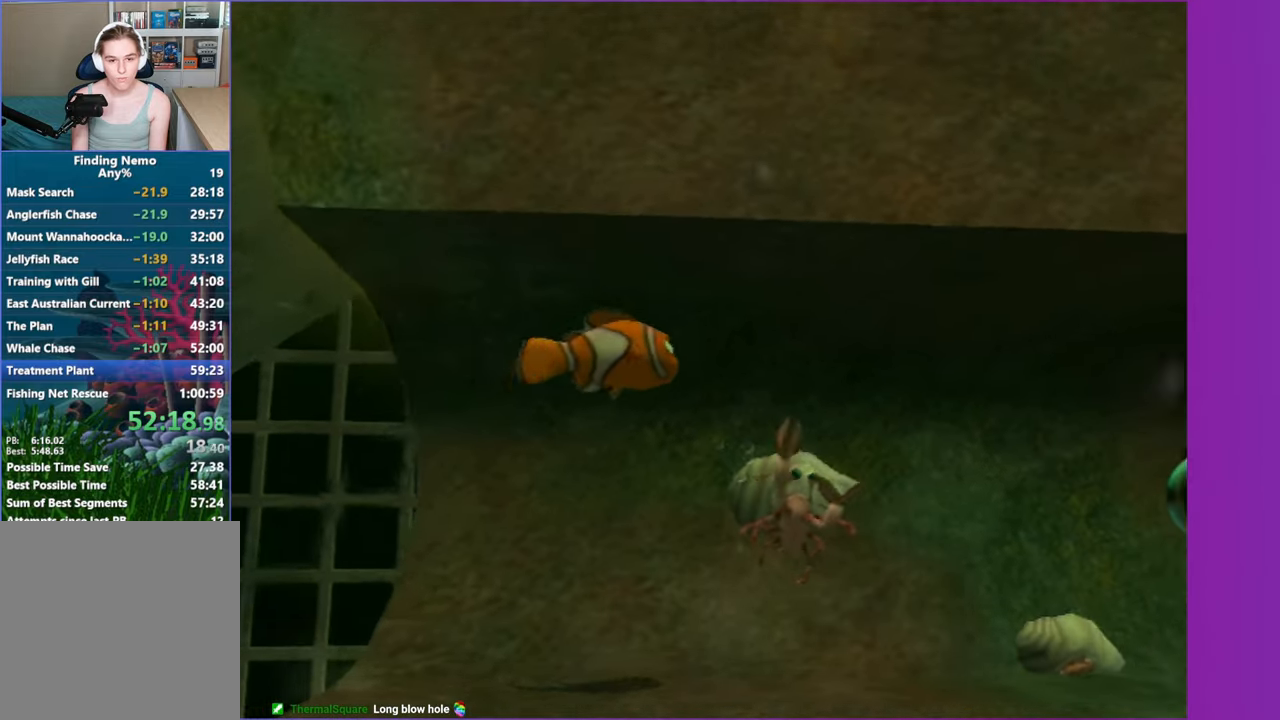
{"dt_ms": 500, "buttons": [], "left_stick": "right", "right_stick": "center", "button_events": []}
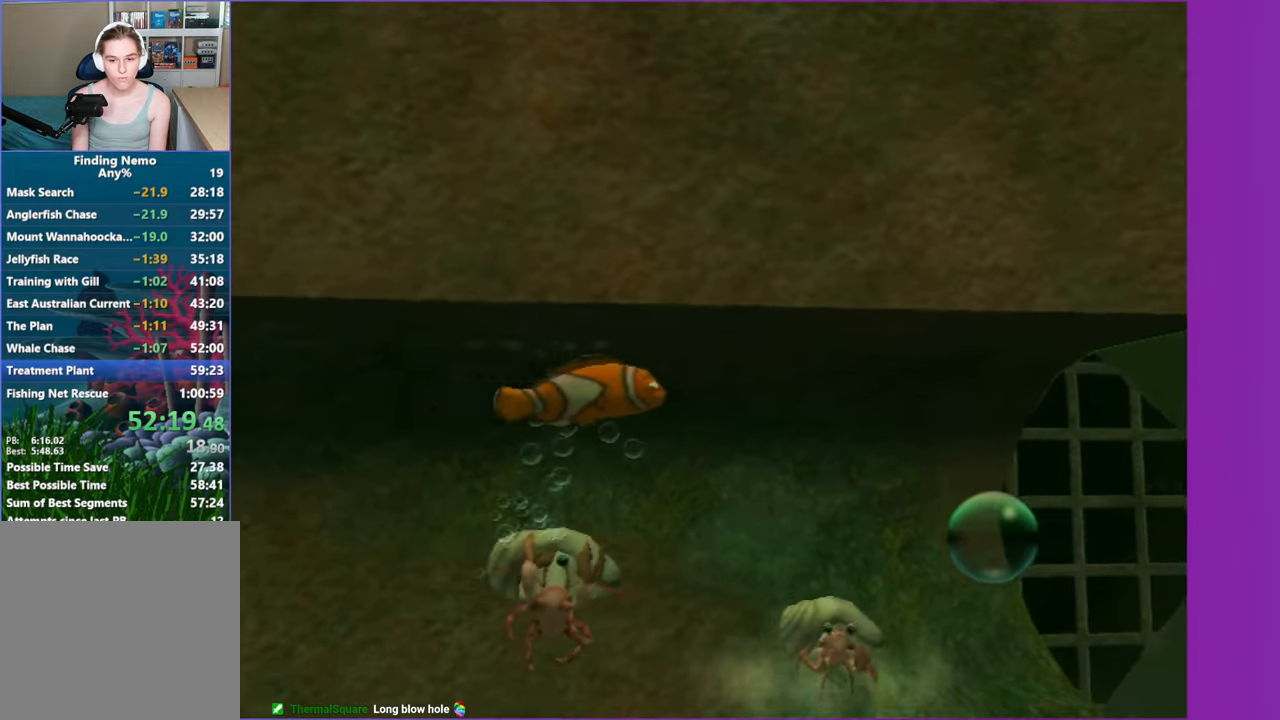
{"dt_ms": 500, "buttons": [], "left_stick": "down-left", "right_stick": "center", "button_events": []}
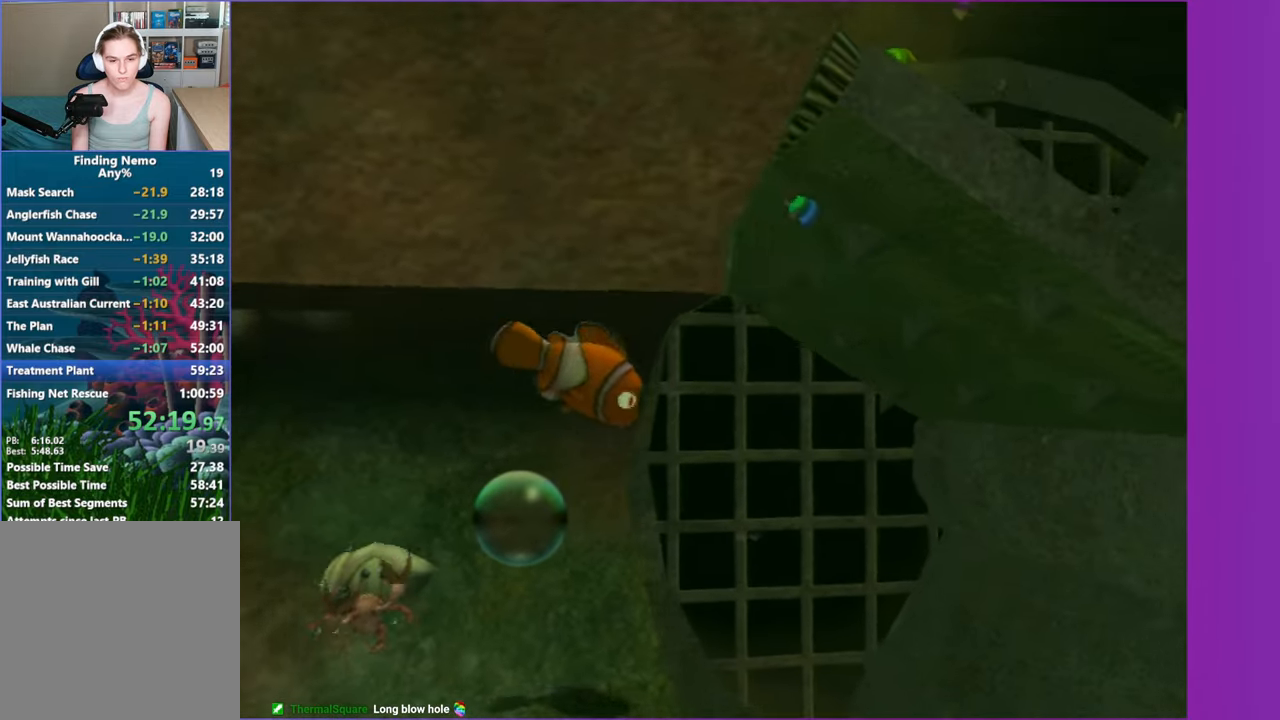
{"dt_ms": 500, "buttons": [], "left_stick": "left", "right_stick": "center", "button_events": []}
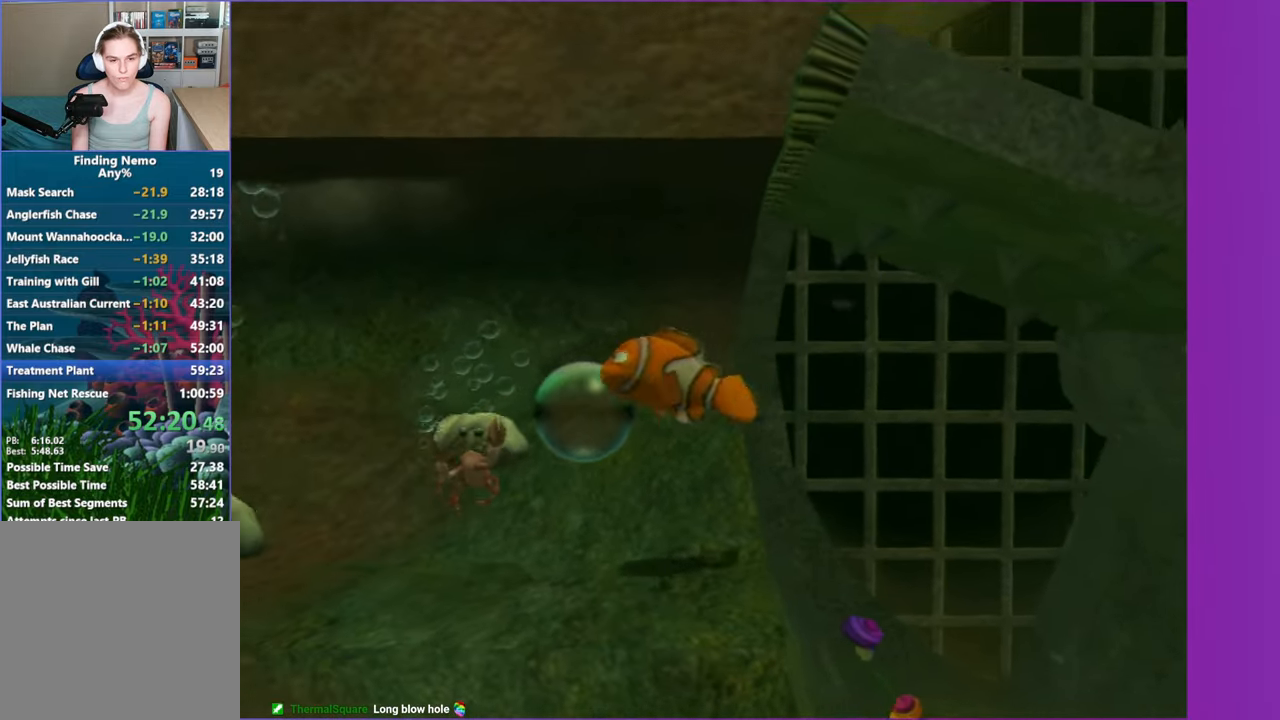
{"dt_ms": 500, "buttons": [], "left_stick": "down-right", "right_stick": "center", "button_events": [[17, "X", "down"], [67, "X", "up"]]}
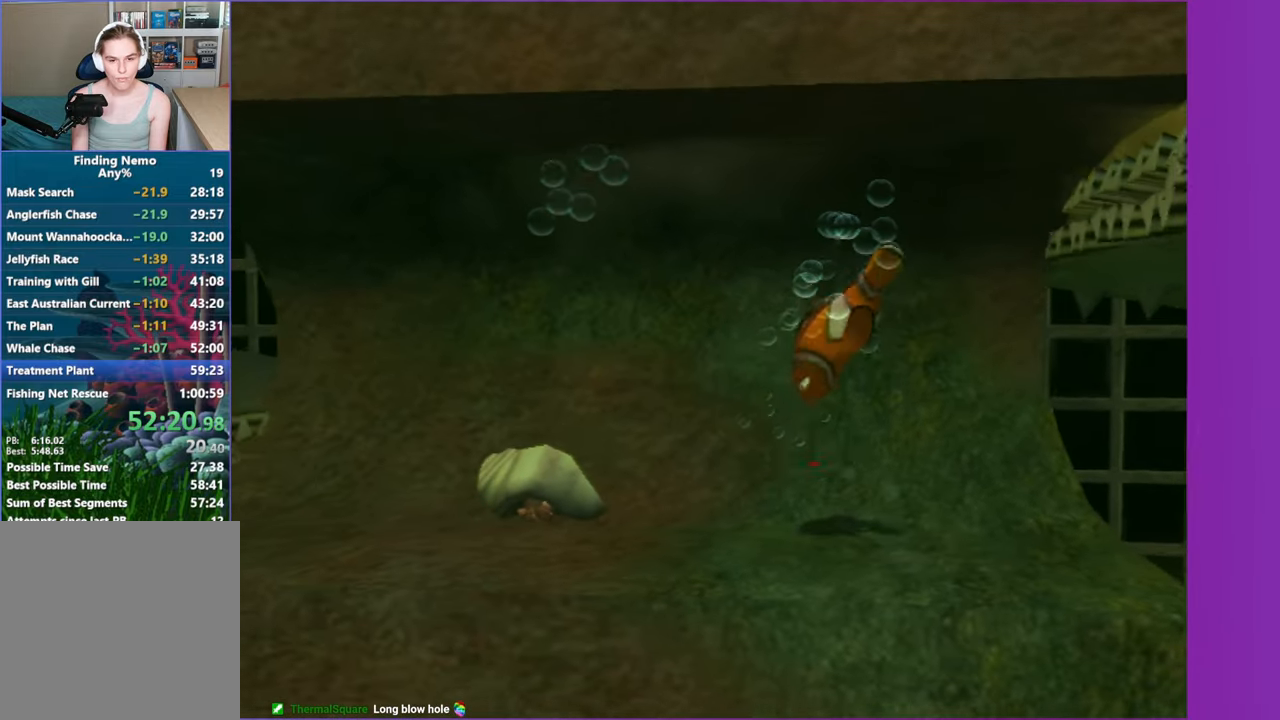
{"dt_ms": 500, "buttons": [], "left_stick": "up", "right_stick": "center", "button_events": []}
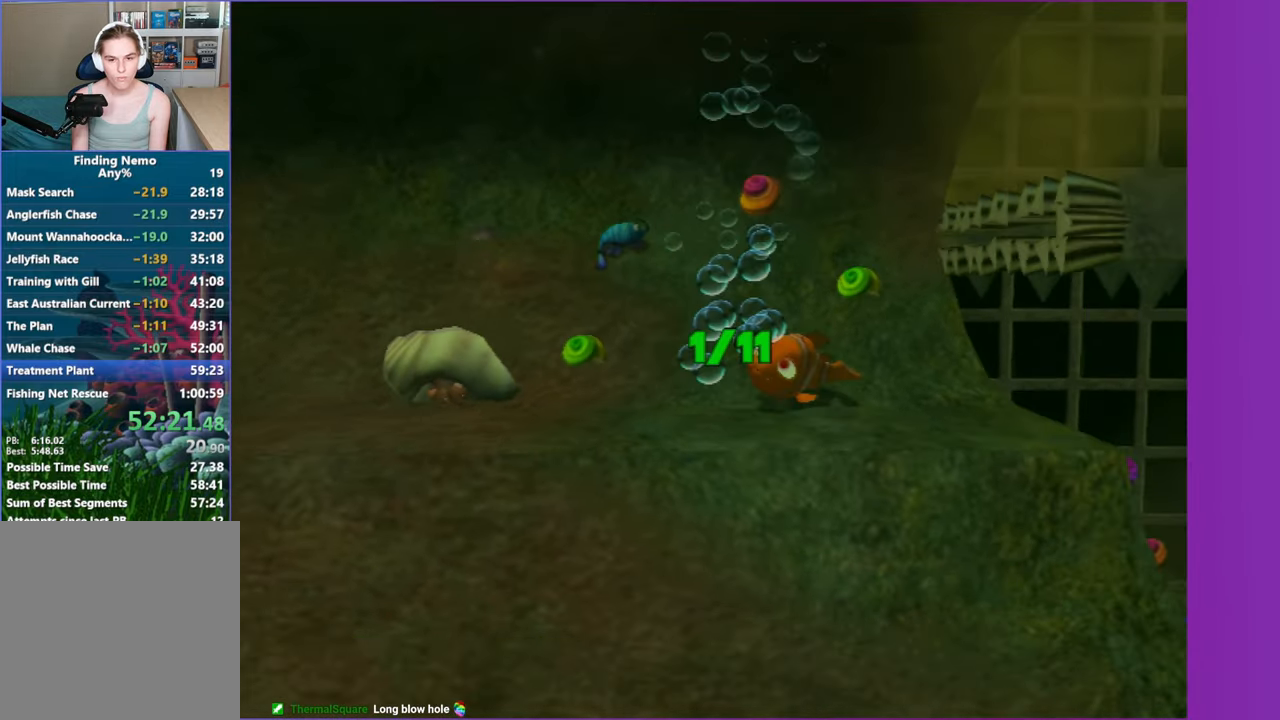
{"dt_ms": 500, "buttons": [], "left_stick": "down-left", "right_stick": "center", "button_events": []}
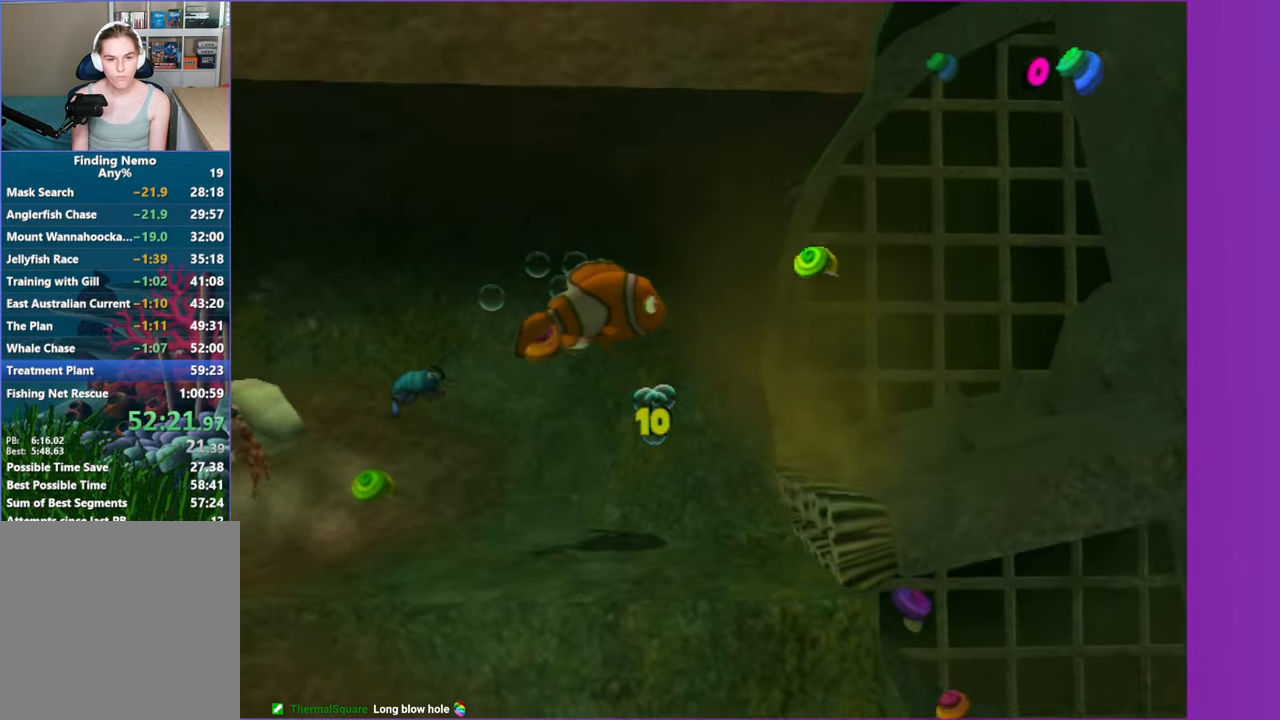
{"dt_ms": 500, "buttons": [], "left_stick": "right", "right_stick": "center", "button_events": []}
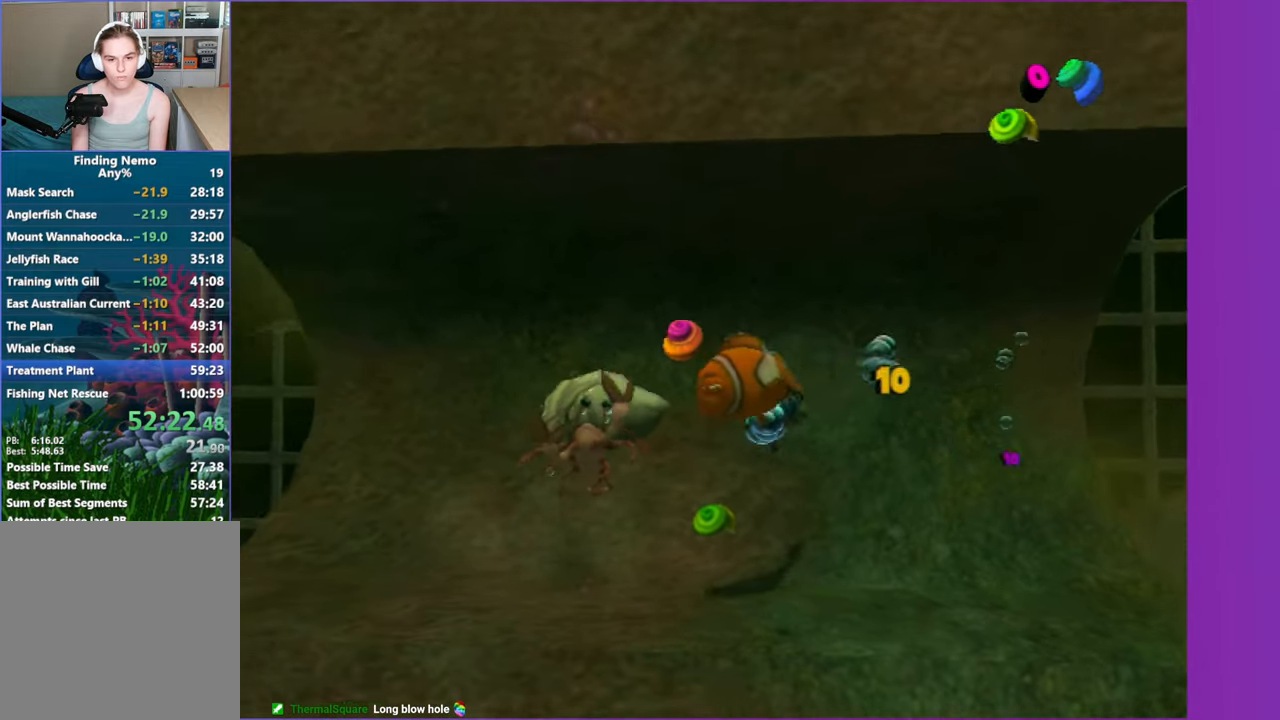
{"dt_ms": 500, "buttons": [], "left_stick": "right", "right_stick": "center", "button_events": []}
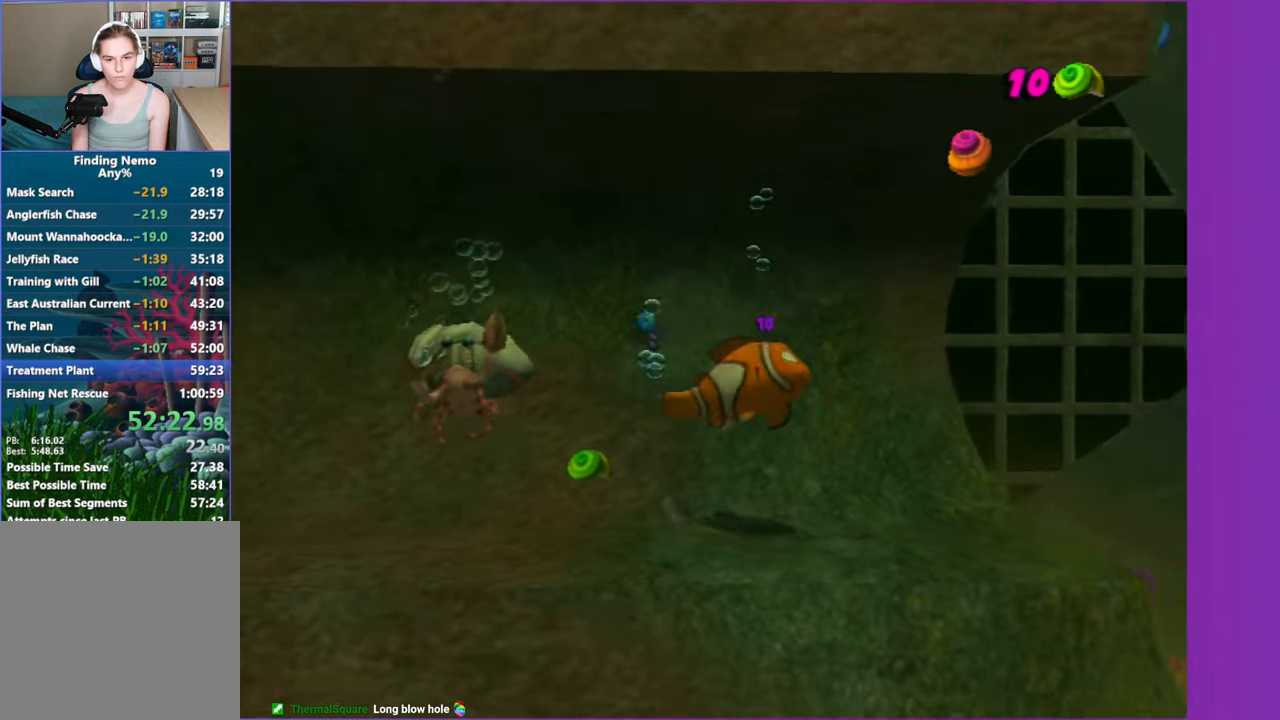
{"dt_ms": 500, "buttons": [], "left_stick": "down", "right_stick": "center", "button_events": [[50, "X", "down"], [100, "X", "up"]]}
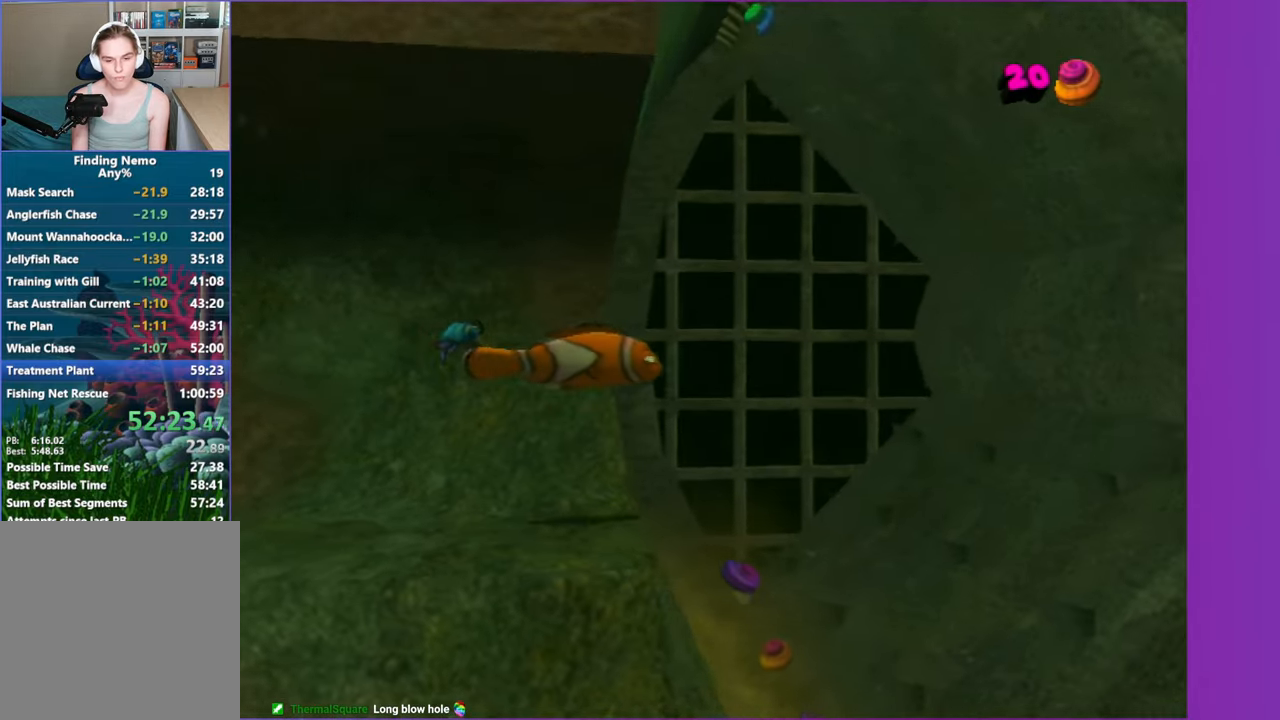
{"dt_ms": 1000, "buttons": [], "left_stick": "down", "right_stick": "center", "button_events": []}
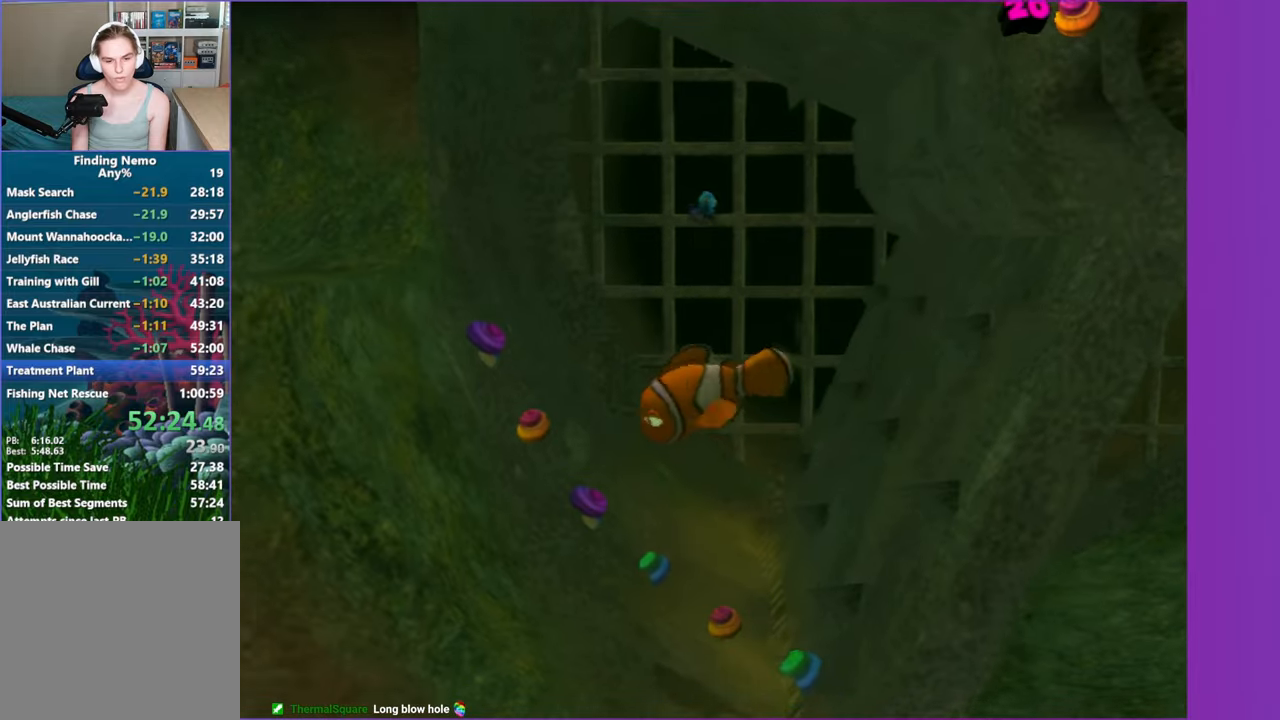
{"dt_ms": 500, "buttons": [], "left_stick": "down-right", "right_stick": "center", "button_events": []}
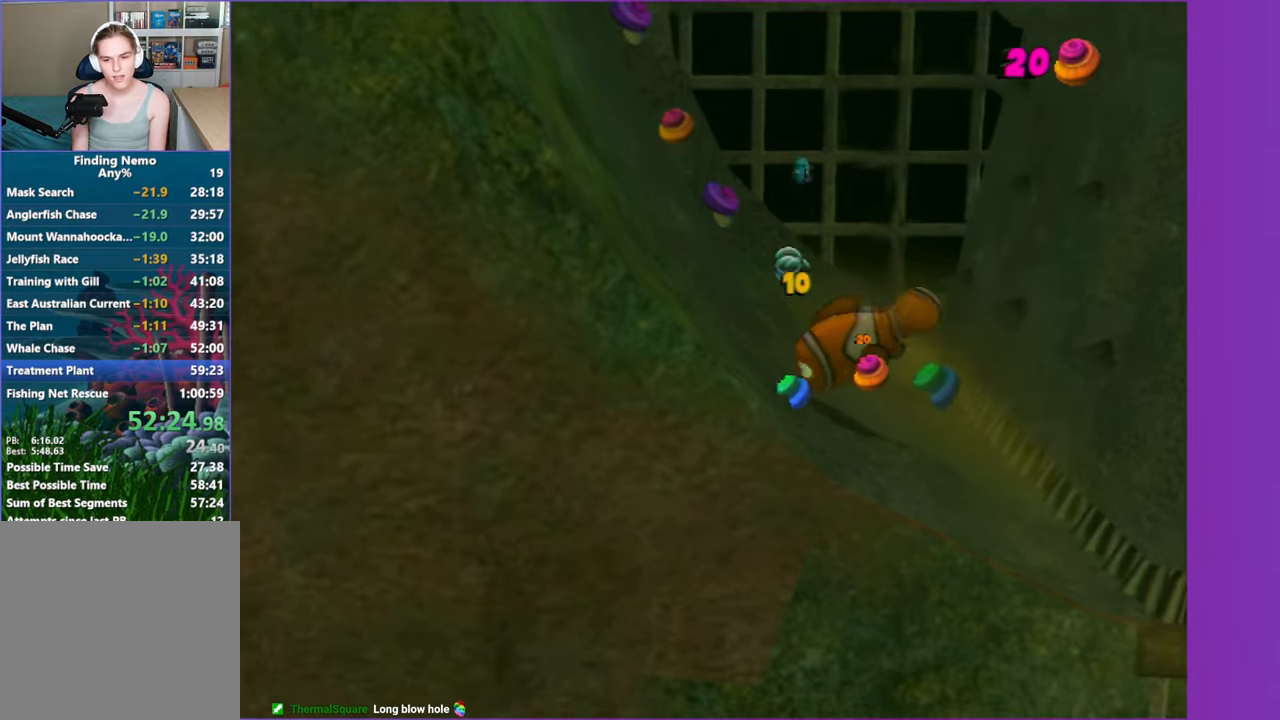
{"dt_ms": 500, "buttons": [], "left_stick": "center", "right_stick": "center", "button_events": []}
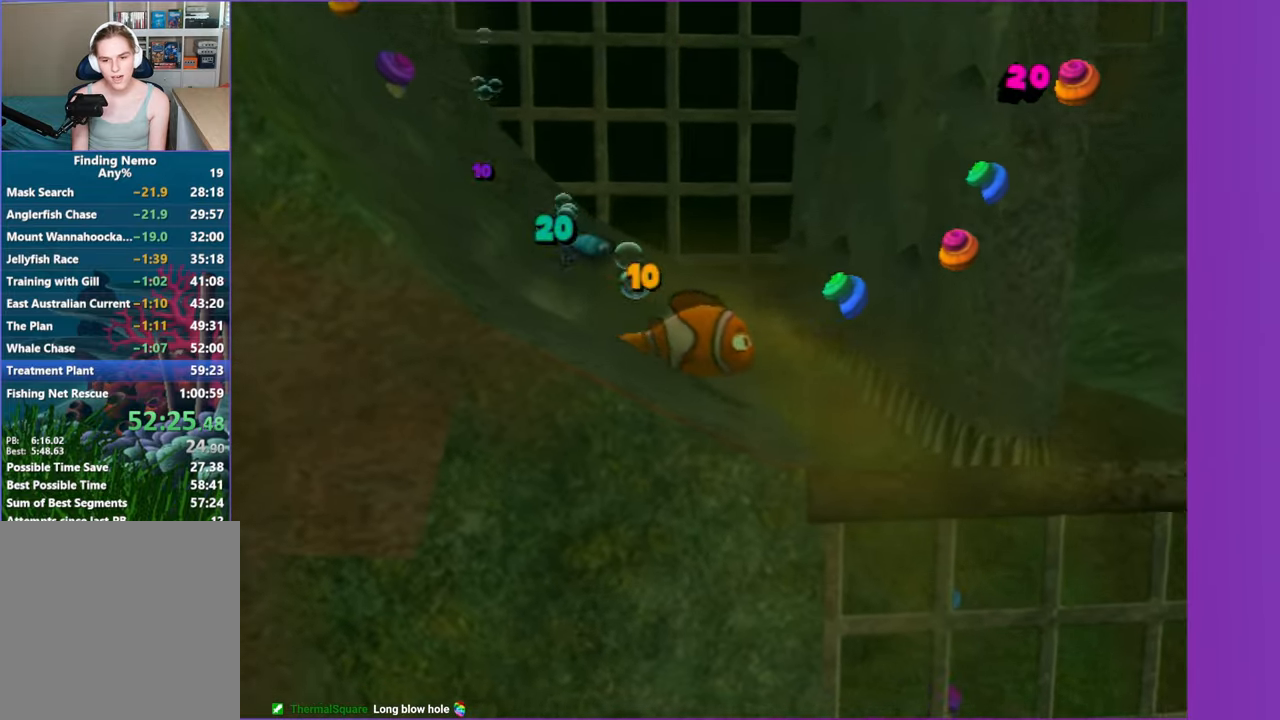
{"dt_ms": 500, "buttons": [], "left_stick": "center", "right_stick": "center", "button_events": []}
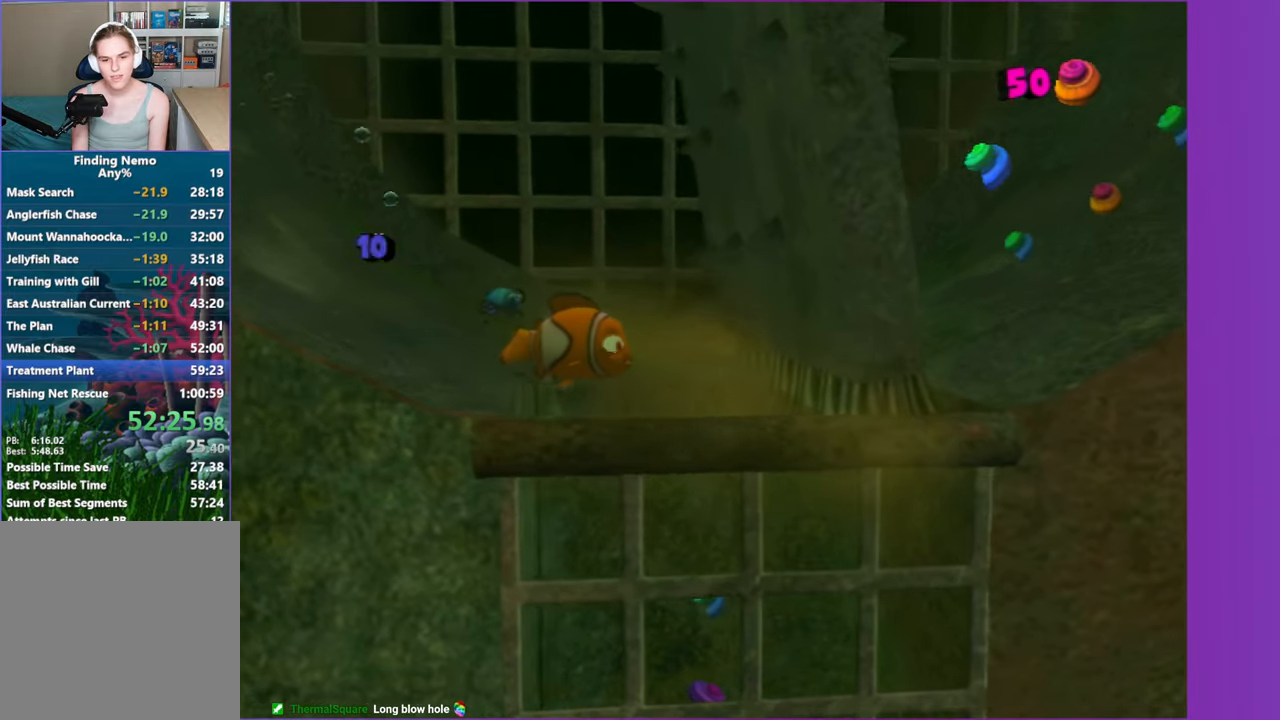
{"dt_ms": 500, "buttons": [], "left_stick": "center", "right_stick": "center", "button_events": []}
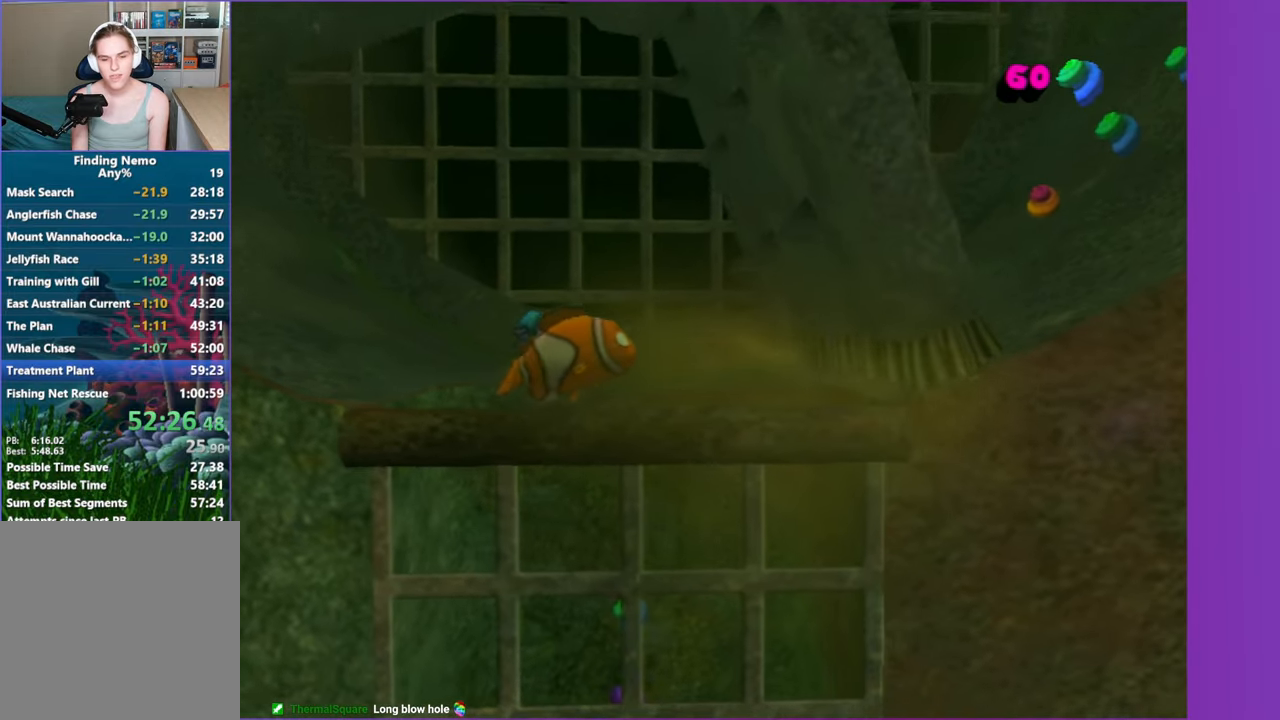
{"dt_ms": 500, "buttons": [], "left_stick": "center", "right_stick": "center", "button_events": []}
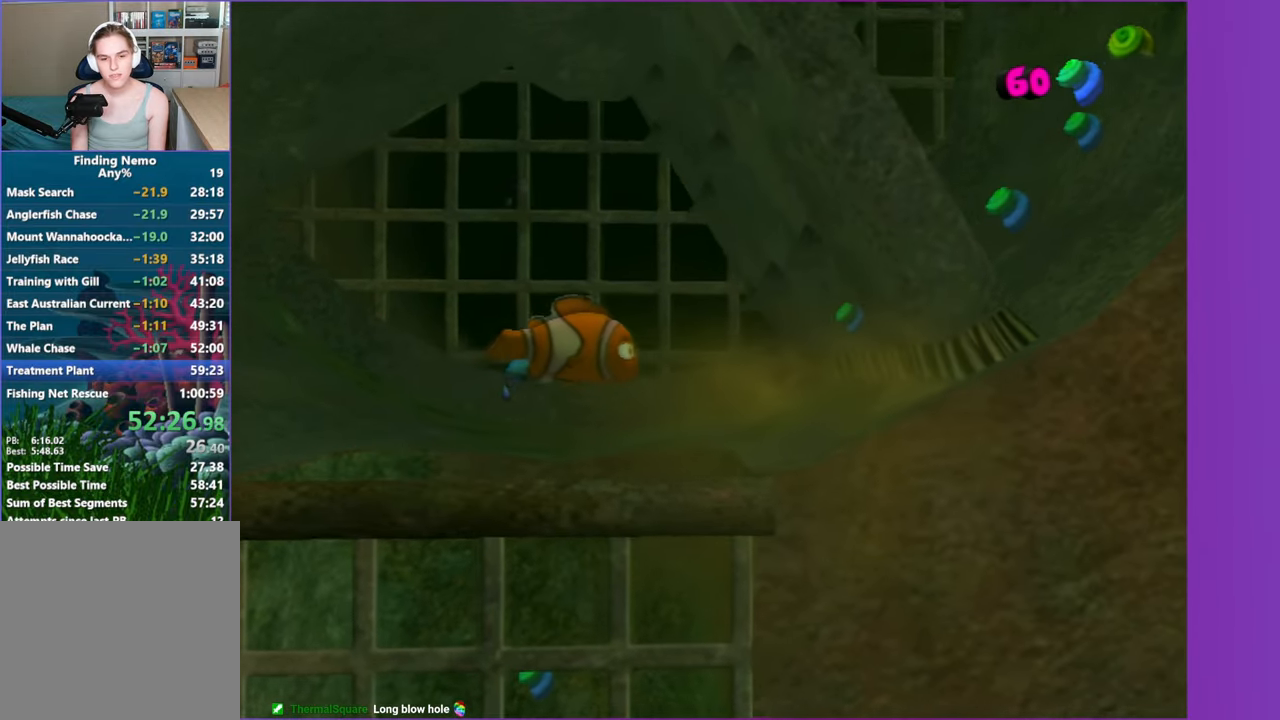
{"dt_ms": 500, "buttons": [], "left_stick": "right", "right_stick": "center", "button_events": []}
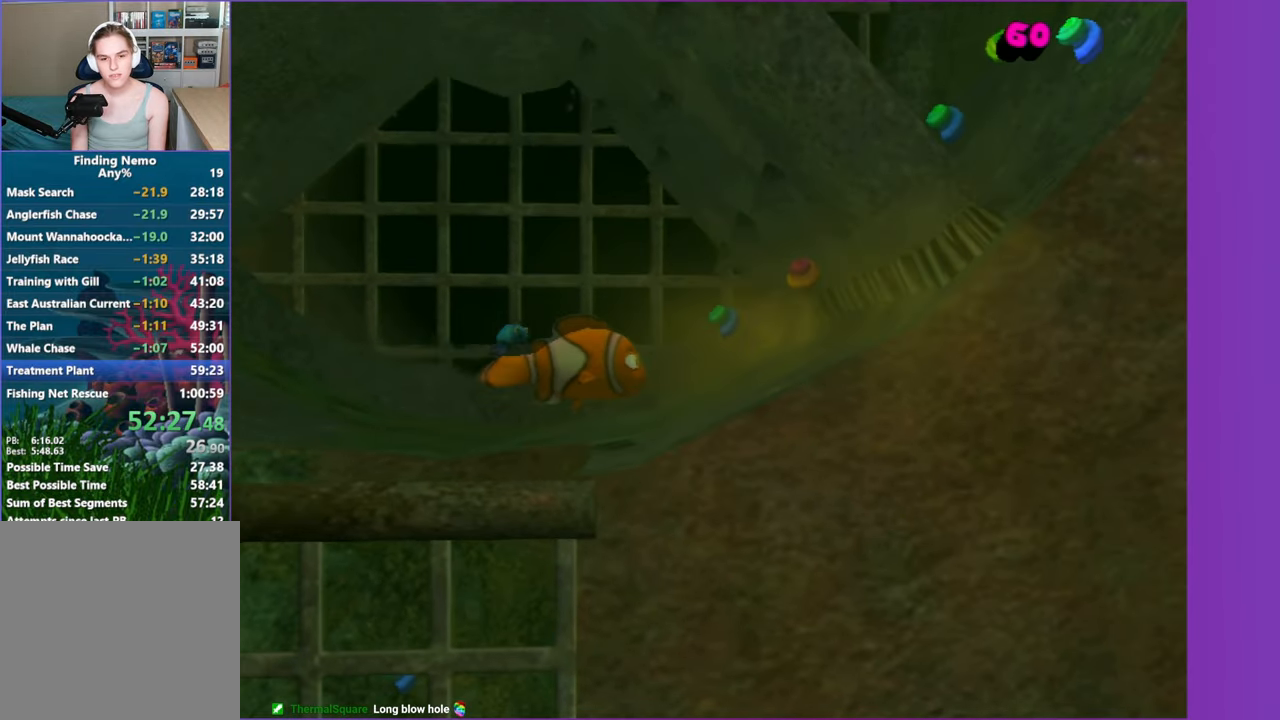
{"dt_ms": 500, "buttons": [], "left_stick": "center", "right_stick": "center", "button_events": []}
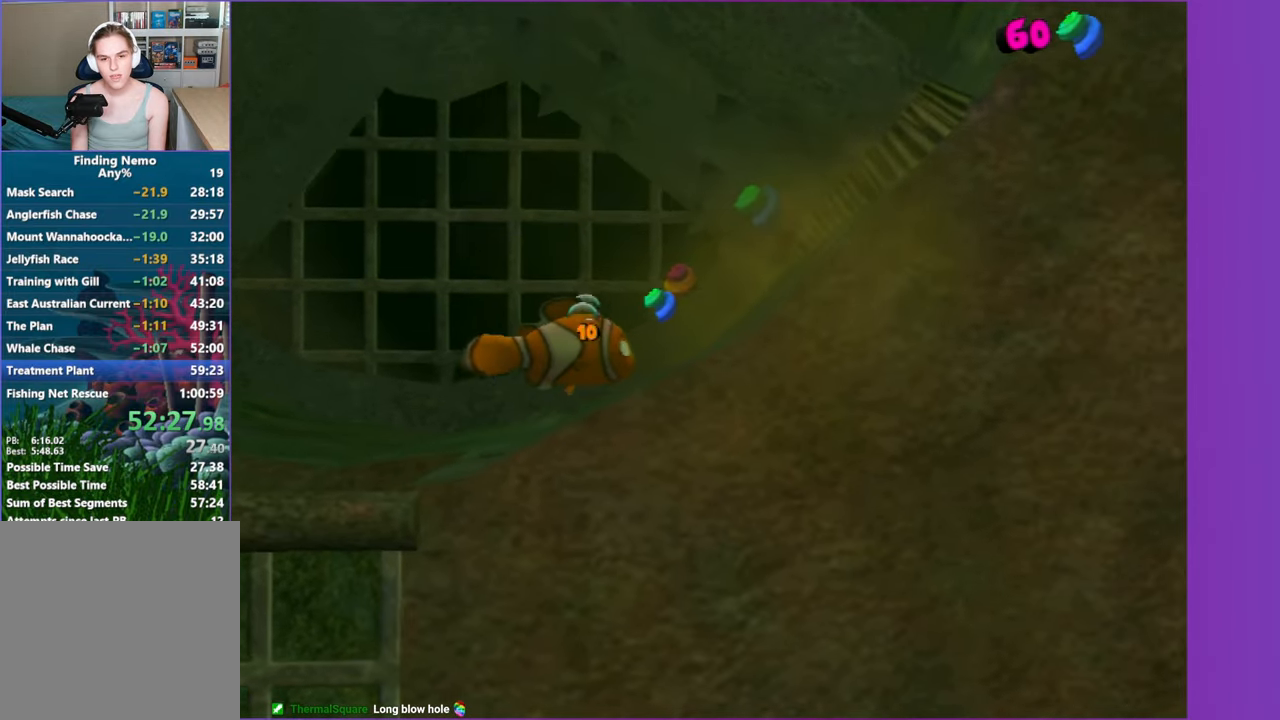
{"dt_ms": 500, "buttons": [], "left_stick": "center", "right_stick": "center", "button_events": []}
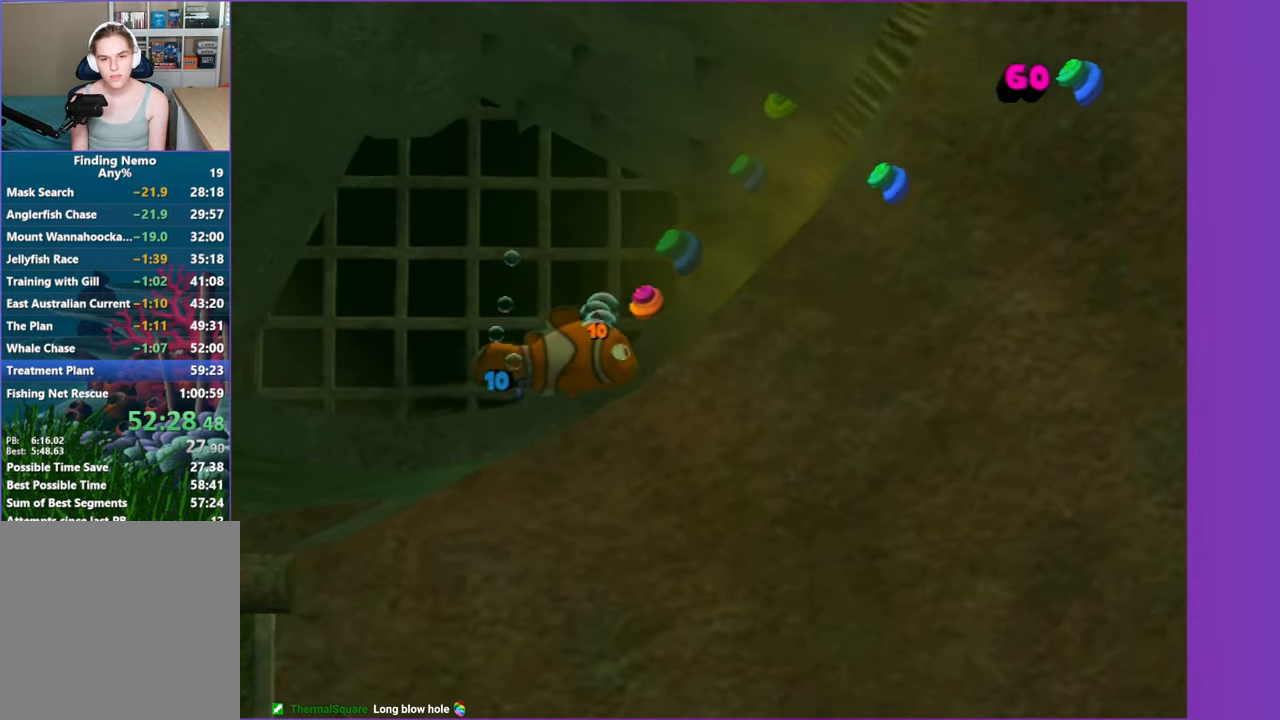
{"dt_ms": 500, "buttons": [], "left_stick": "center", "right_stick": "center", "button_events": []}
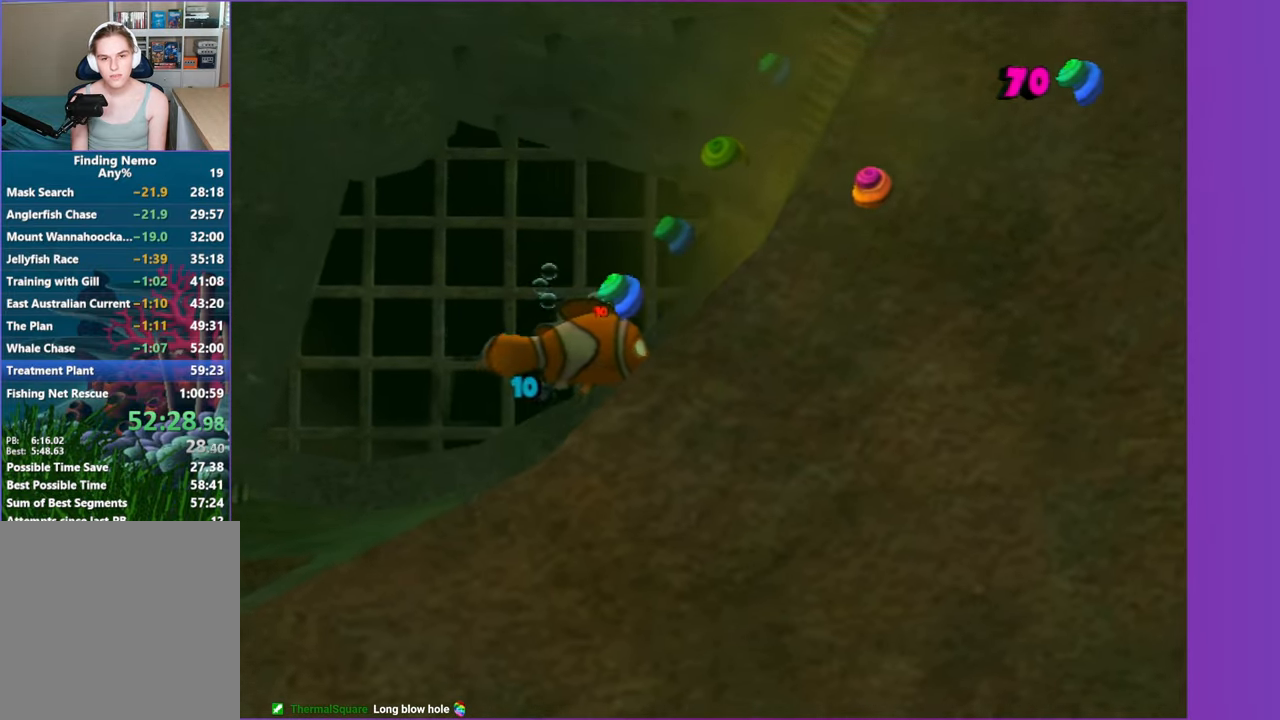
{"dt_ms": 500, "buttons": [], "left_stick": "center", "right_stick": "center", "button_events": []}
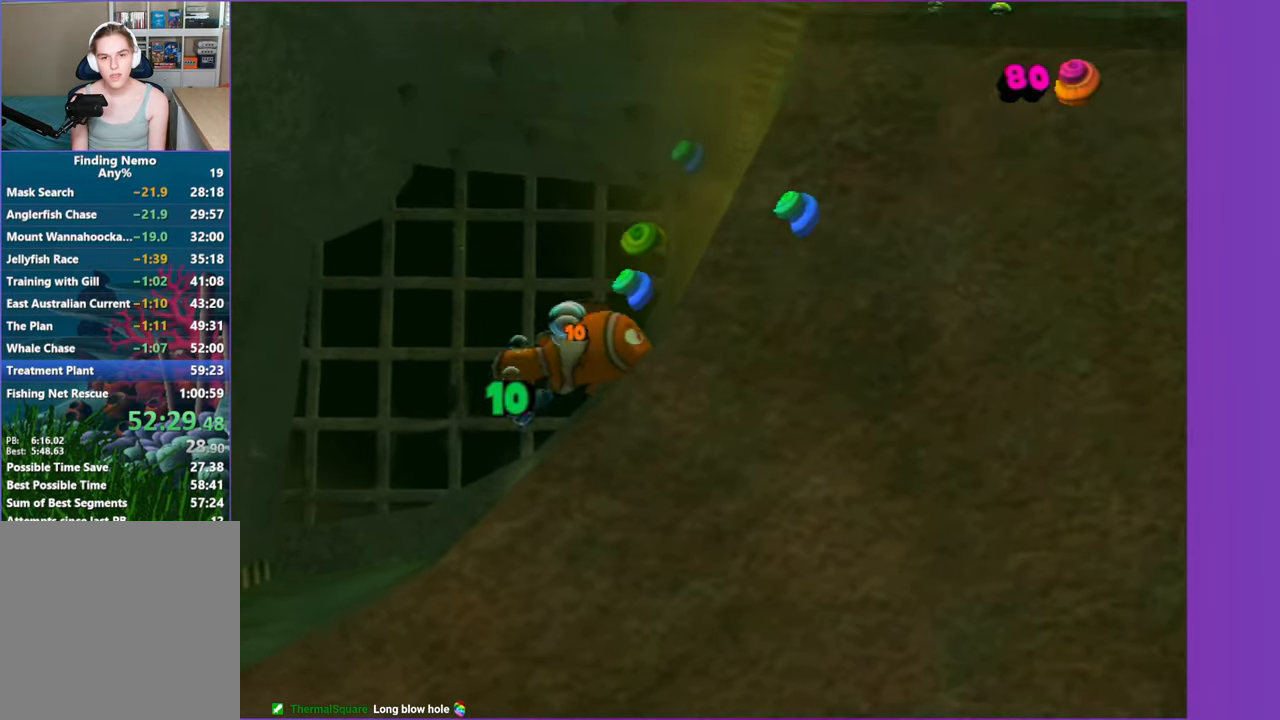
{"dt_ms": 500, "buttons": [], "left_stick": "up-right", "right_stick": "center", "button_events": []}
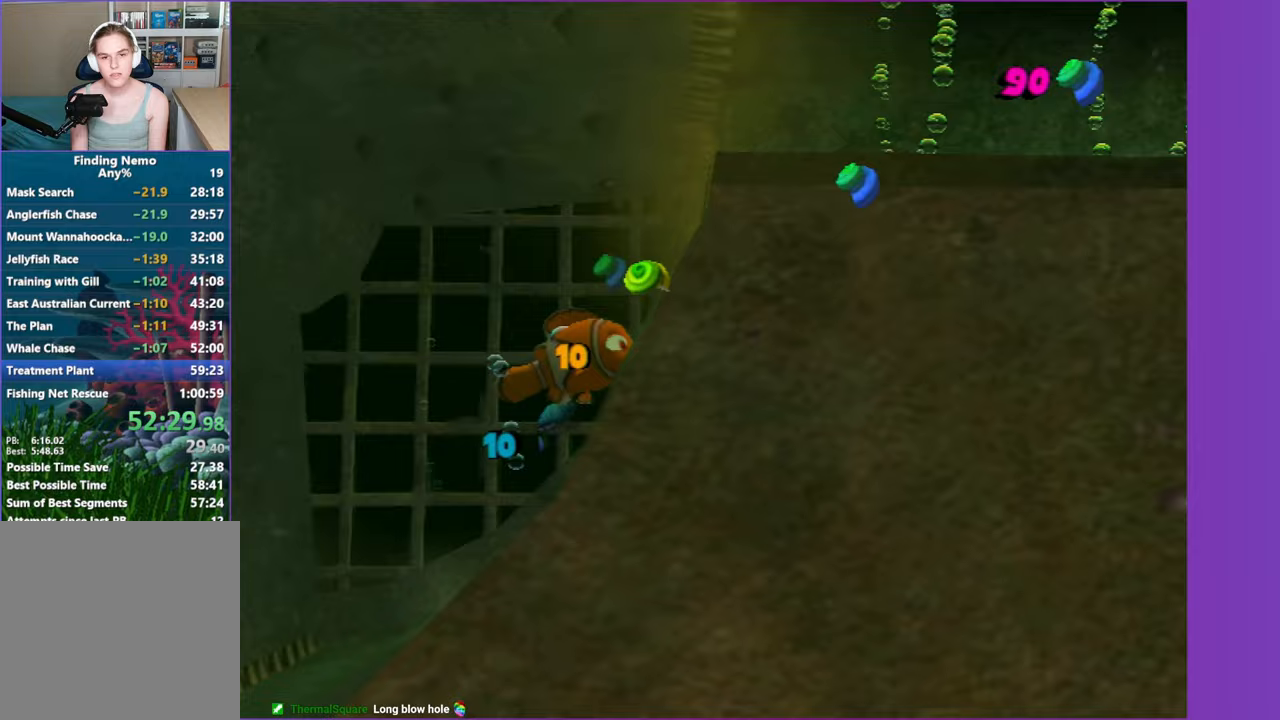
{"dt_ms": 500, "buttons": [], "left_stick": "right", "right_stick": "center", "button_events": []}